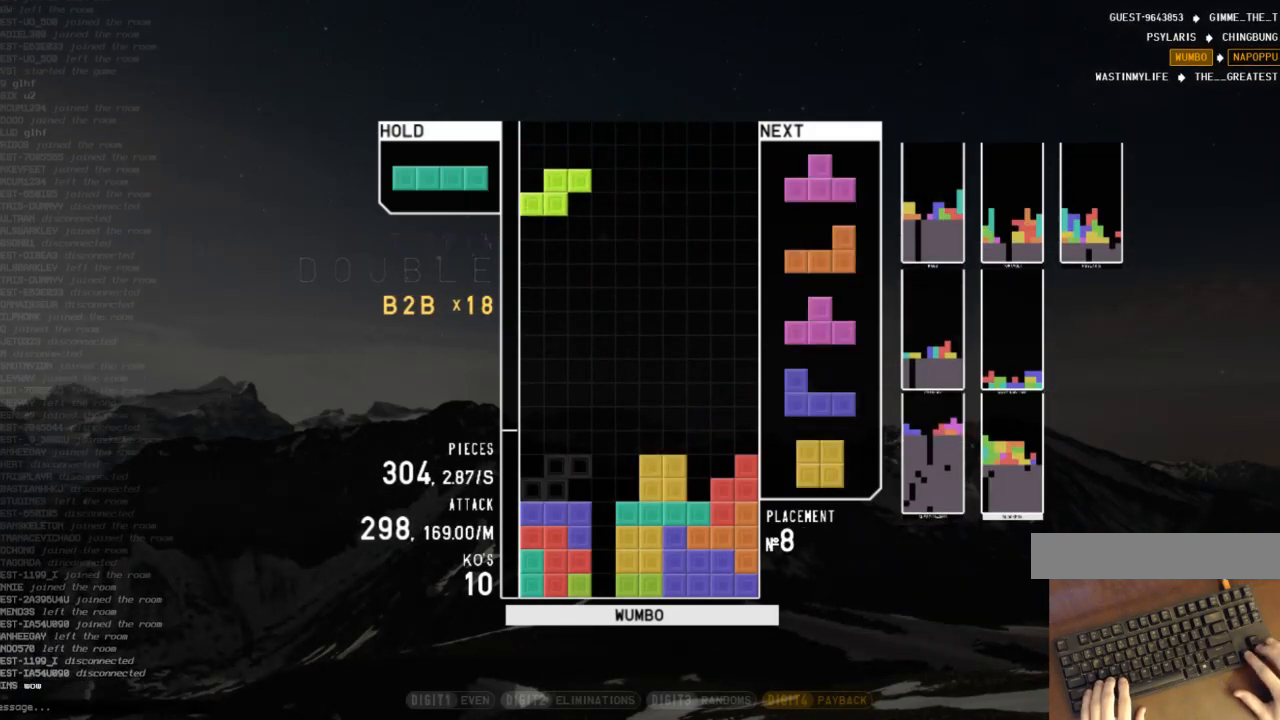
Gameplay with keyboard; each line is a JSON object with the keys held at the frame after it. "events" lists presses ("down") and releases ("up") of "c", "down", "left", "right", "shift", "up", "x" and "z" between this image and that frame as [ms after this image, input, new state], when the widget could be followed in between. No other keys are recorded. Mouse input is not recorded.
{"keys": [], "events": [[33, "down", "down"], [33, "left", "up"], [133, "down", "up"], [133, "right", "down"], [500, "right", "up"]]}
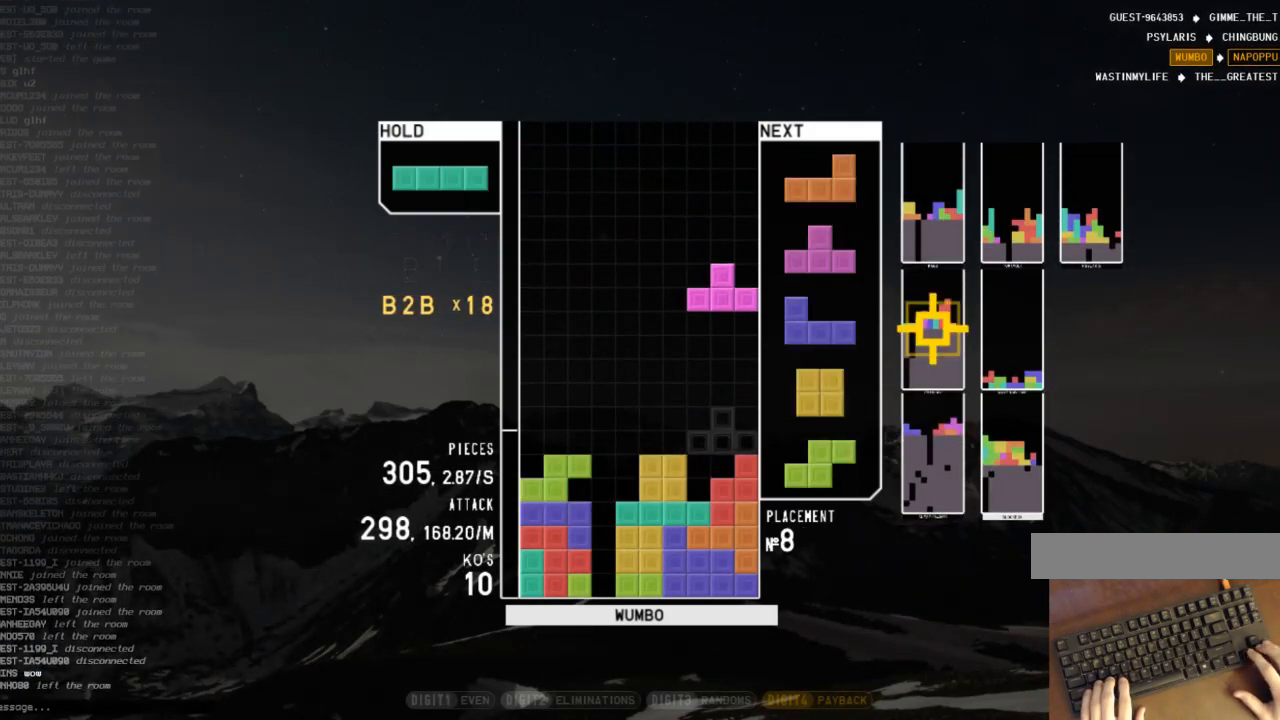
{"keys": ["left", "shift"], "events": [[100, "left", "down"], [100, "x", "down"], [133, "left", "up"], [233, "x", "up"], [300, "down", "down"], [333, "left", "down"], [367, "down", "up"], [467, "shift", "down"]]}
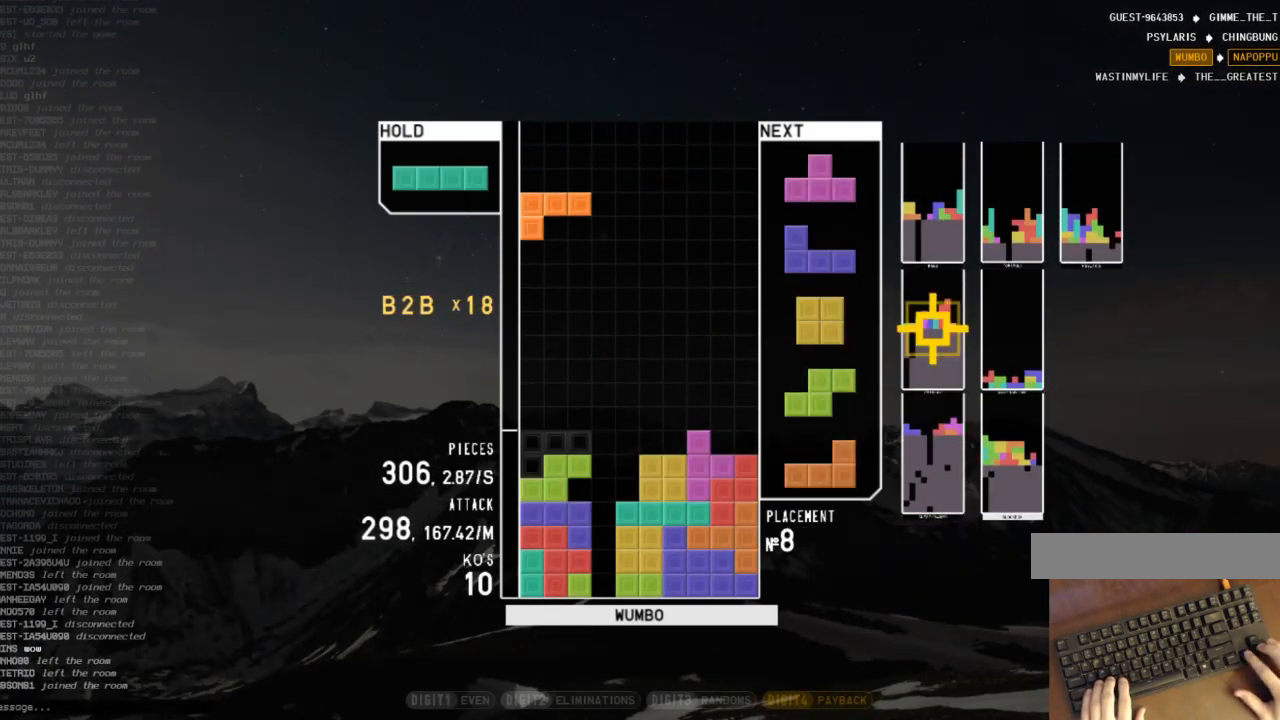
{"keys": ["right"], "events": [[33, "left", "up"], [67, "down", "down"], [133, "down", "up"], [133, "shift", "up"], [167, "x", "down"], [200, "left", "down"], [200, "up", "down"], [267, "x", "up"], [300, "left", "up"], [300, "up", "up"], [367, "x", "down"], [400, "down", "down"], [433, "right", "down"], [433, "x", "up"], [500, "down", "up"]]}
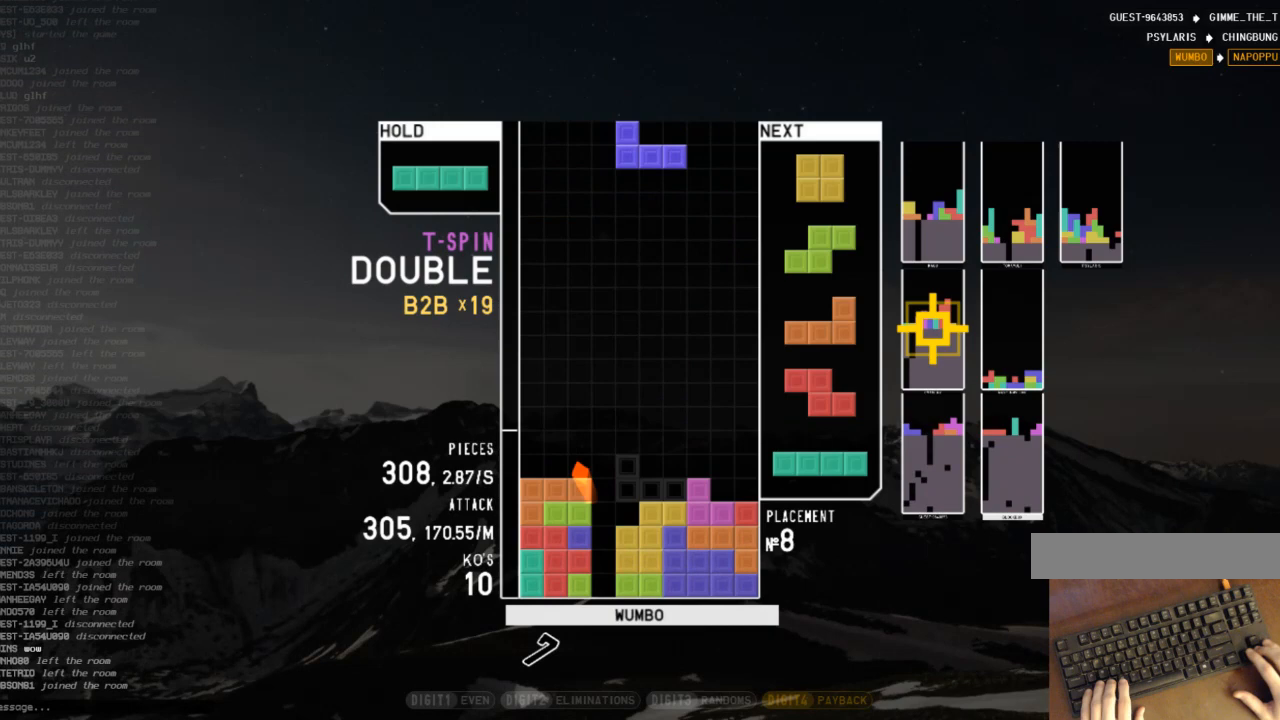
{"keys": ["down"], "events": [[33, "z", "down"], [133, "down", "down"], [133, "z", "up"], [233, "down", "up"], [233, "right", "up"], [267, "left", "down"], [333, "down", "down"], [400, "down", "up"], [467, "left", "up"], [500, "down", "down"]]}
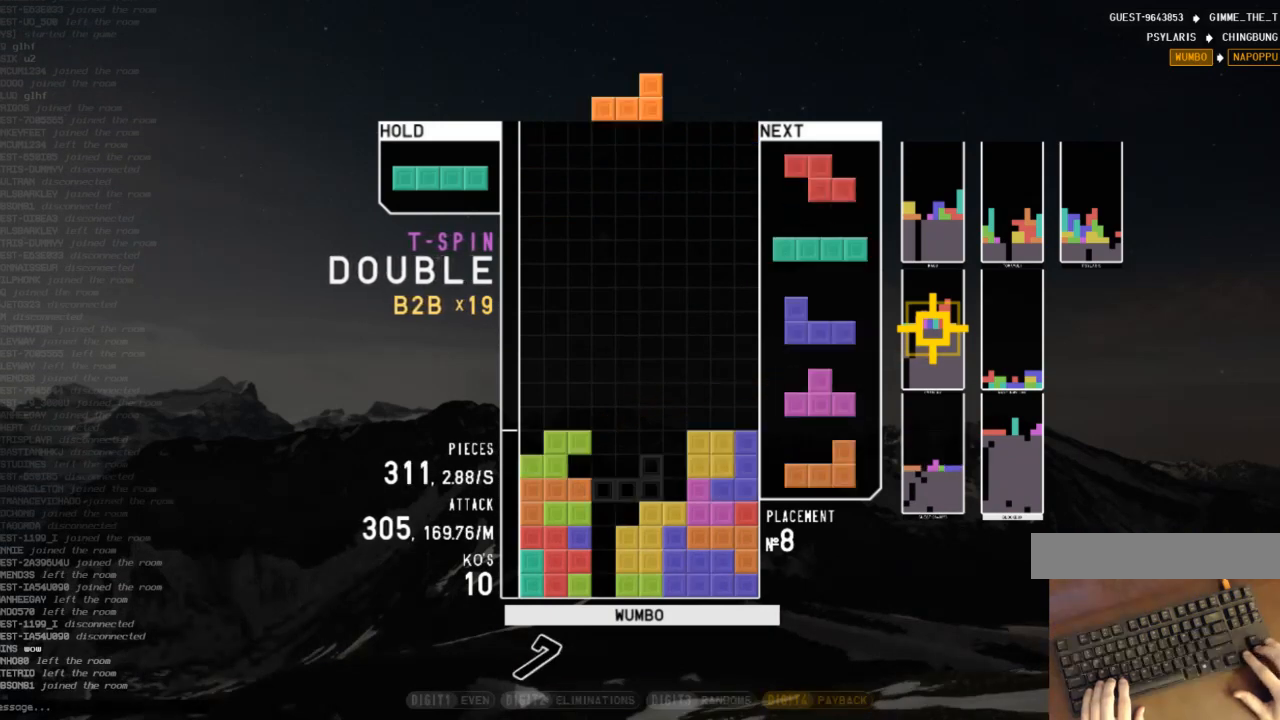
{"keys": ["left"], "events": [[67, "down", "up"], [100, "right", "down"], [100, "shift", "down"], [200, "right", "up"], [200, "shift", "up"], [300, "down", "down"], [400, "down", "up"], [467, "left", "down"]]}
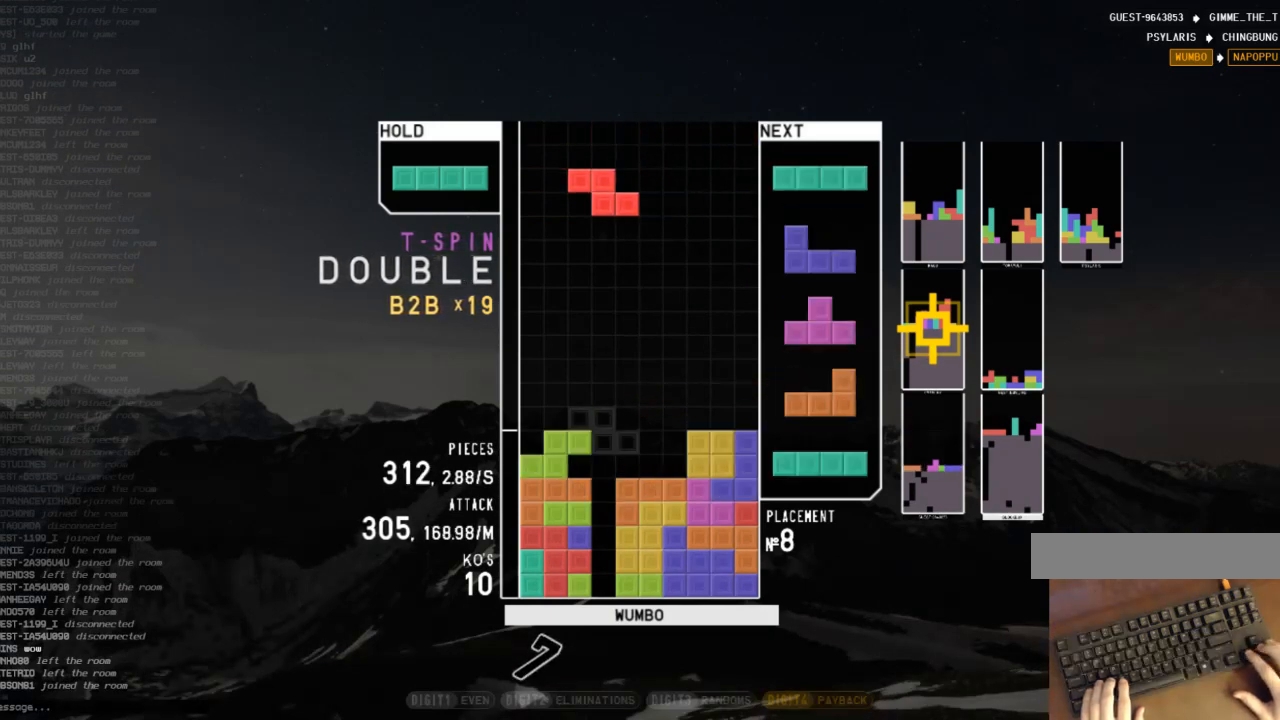
{"keys": ["z"], "events": [[33, "z", "down"], [100, "left", "up"], [167, "down", "down"], [167, "z", "up"], [200, "left", "down"], [267, "down", "up"], [300, "z", "down"], [400, "left", "up"], [433, "down", "down"], [433, "z", "up"], [500, "down", "up"], [500, "z", "down"]]}
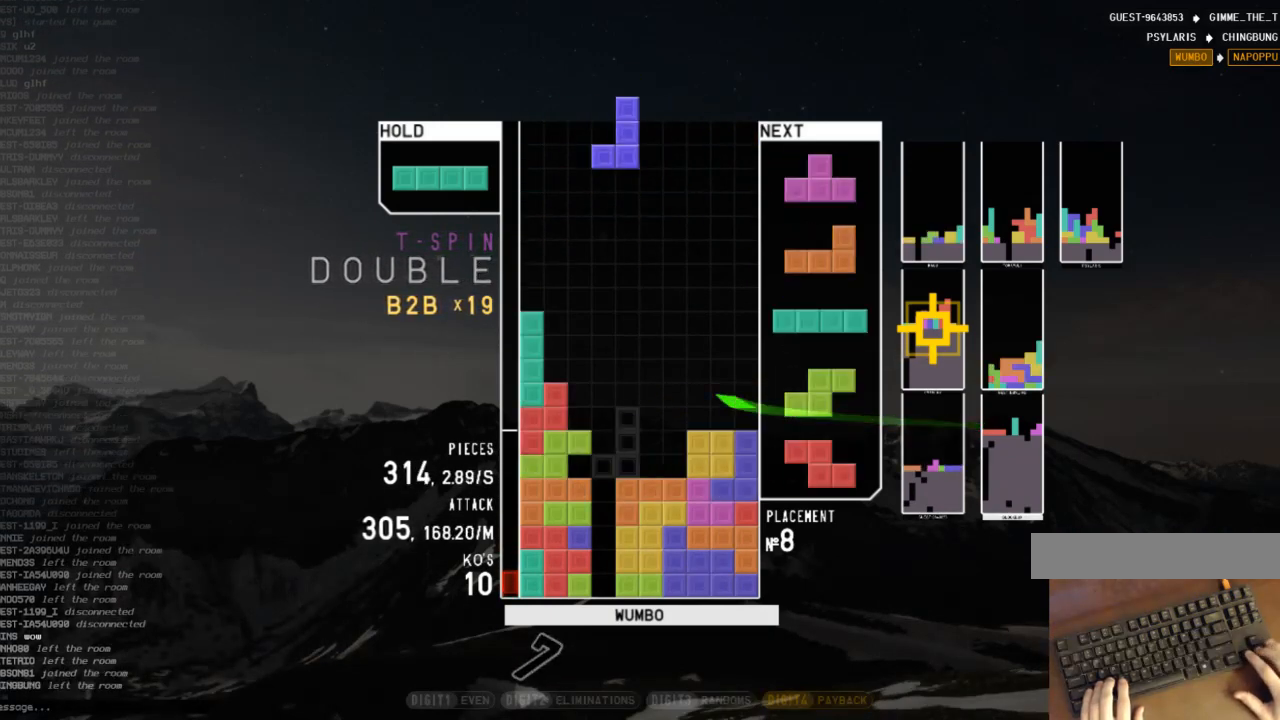
{"keys": ["left", "up"], "events": [[33, "right", "down"], [133, "right", "up"], [133, "z", "up"], [167, "right", "down"], [267, "down", "down"], [267, "right", "up"], [367, "down", "up"], [400, "x", "down"], [467, "left", "down"], [467, "up", "down"], [500, "x", "up"]]}
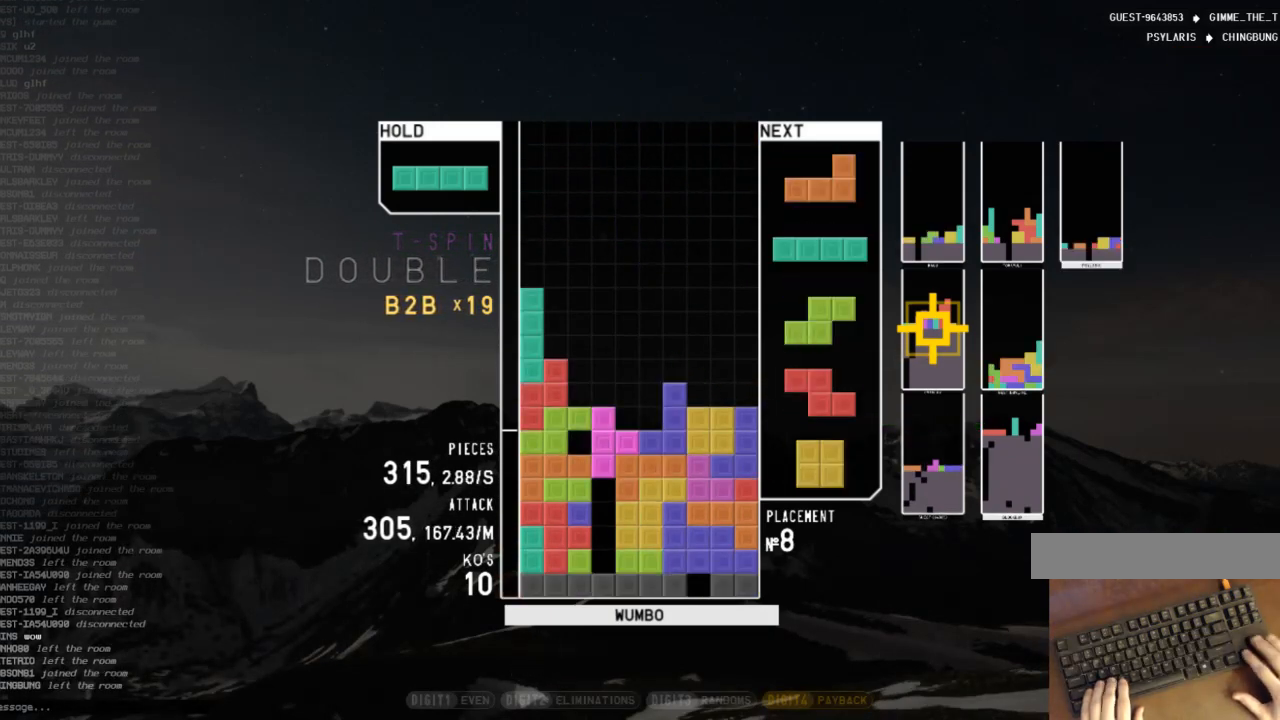
{"keys": [], "events": [[67, "left", "up"], [100, "up", "up"], [100, "x", "down"], [133, "down", "down"], [200, "x", "up"], [233, "c", "down"], [233, "down", "up"], [300, "left", "down"], [333, "z", "down"], [367, "c", "up"], [367, "left", "up"], [433, "z", "up"]]}
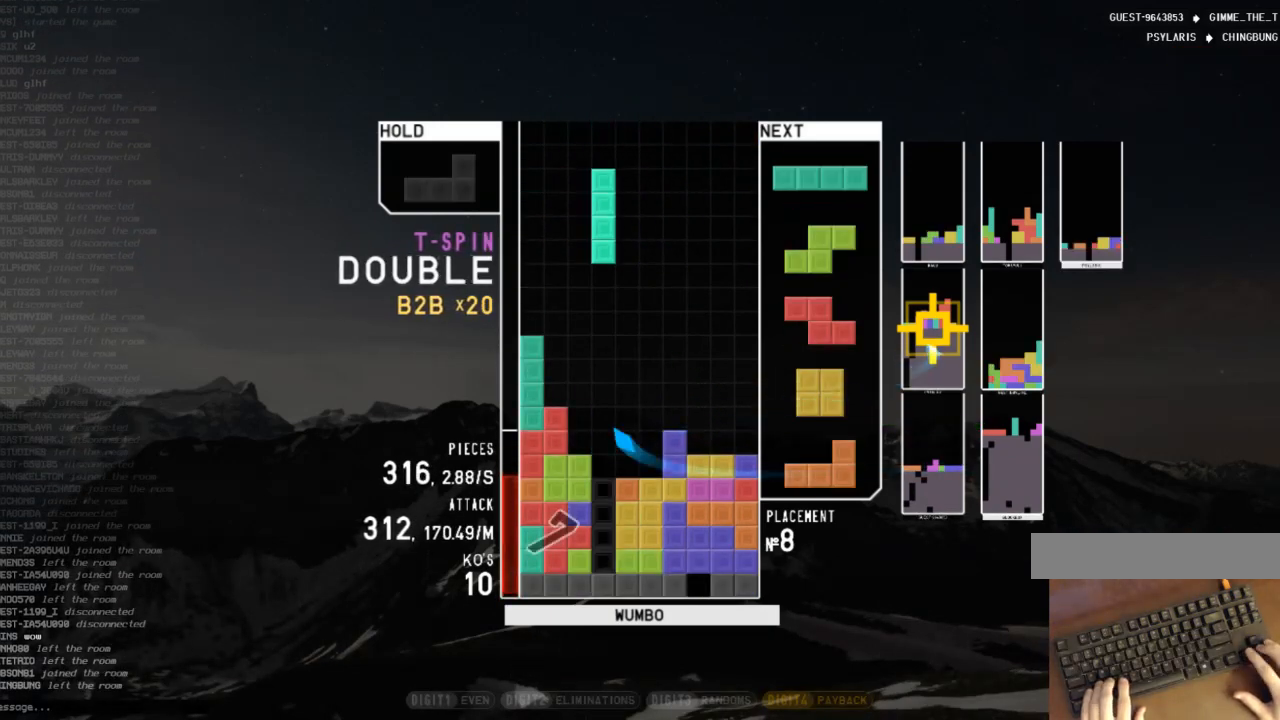
{"keys": ["down"], "events": [[433, "down", "down"]]}
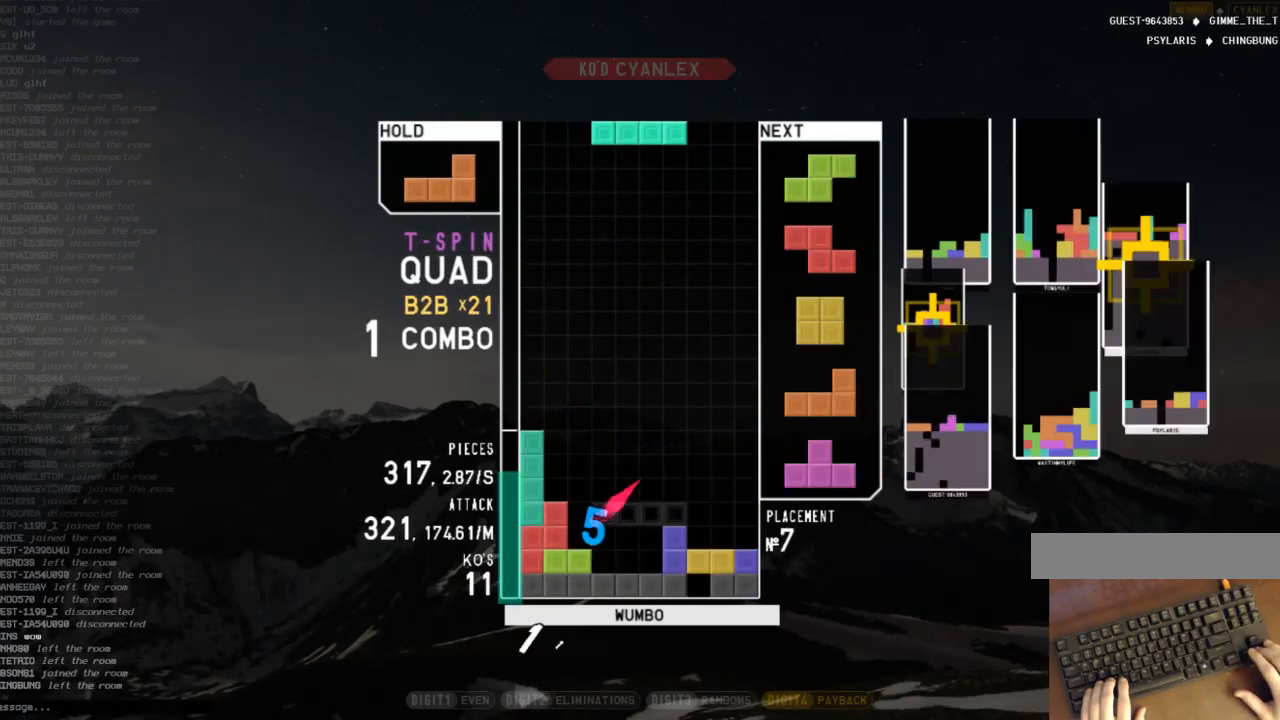
{"keys": [], "events": [[33, "down", "up"], [33, "right", "down"], [100, "c", "down"], [167, "c", "up"], [167, "right", "up"], [367, "down", "down"], [400, "down", "up"]]}
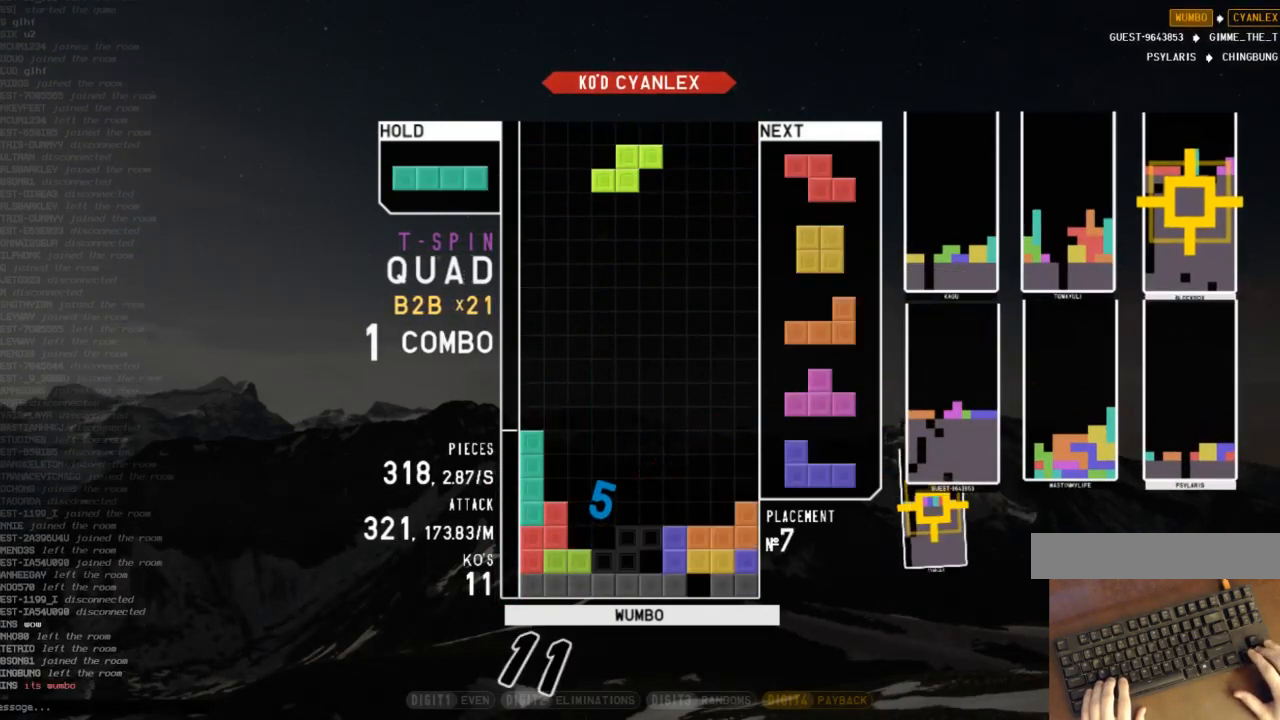
{"keys": [], "events": [[100, "left", "down"], [100, "z", "down"], [133, "left", "up"], [200, "z", "up"], [300, "down", "down"], [433, "down", "up"]]}
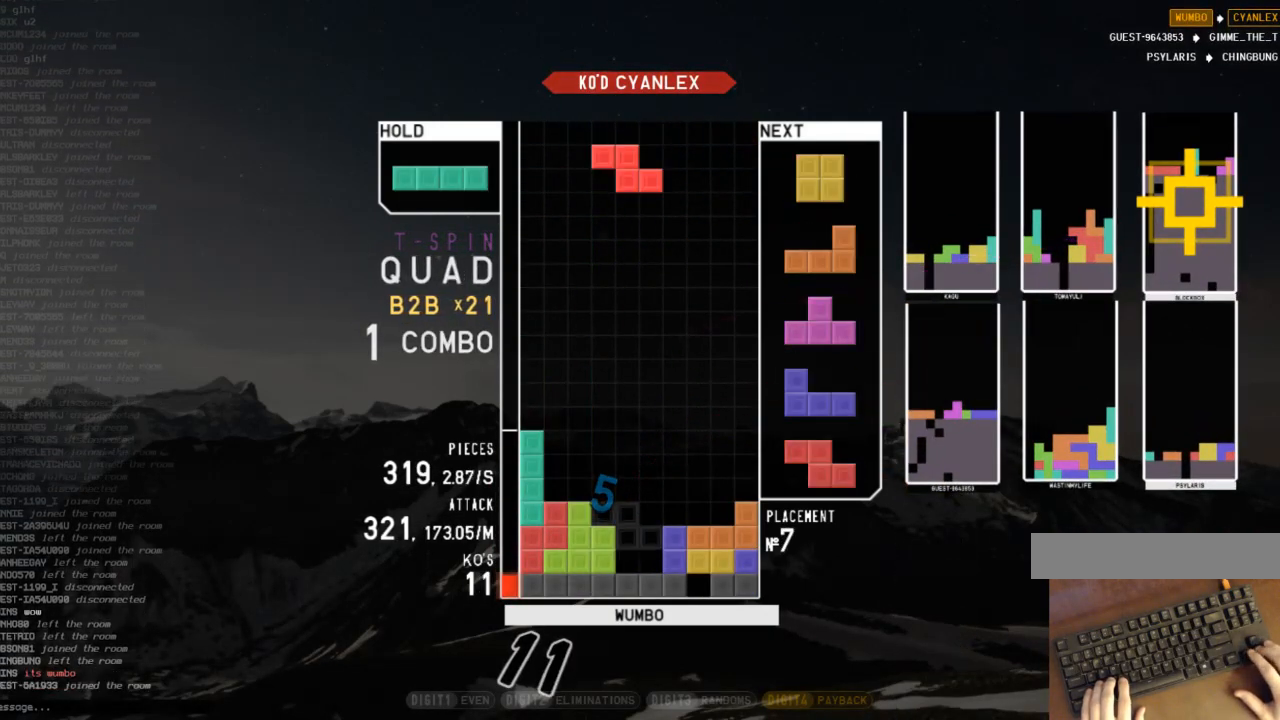
{"keys": ["down", "right"], "events": [[200, "c", "down"], [267, "z", "down"], [367, "c", "up"], [400, "z", "up"], [433, "down", "down"], [500, "right", "down"]]}
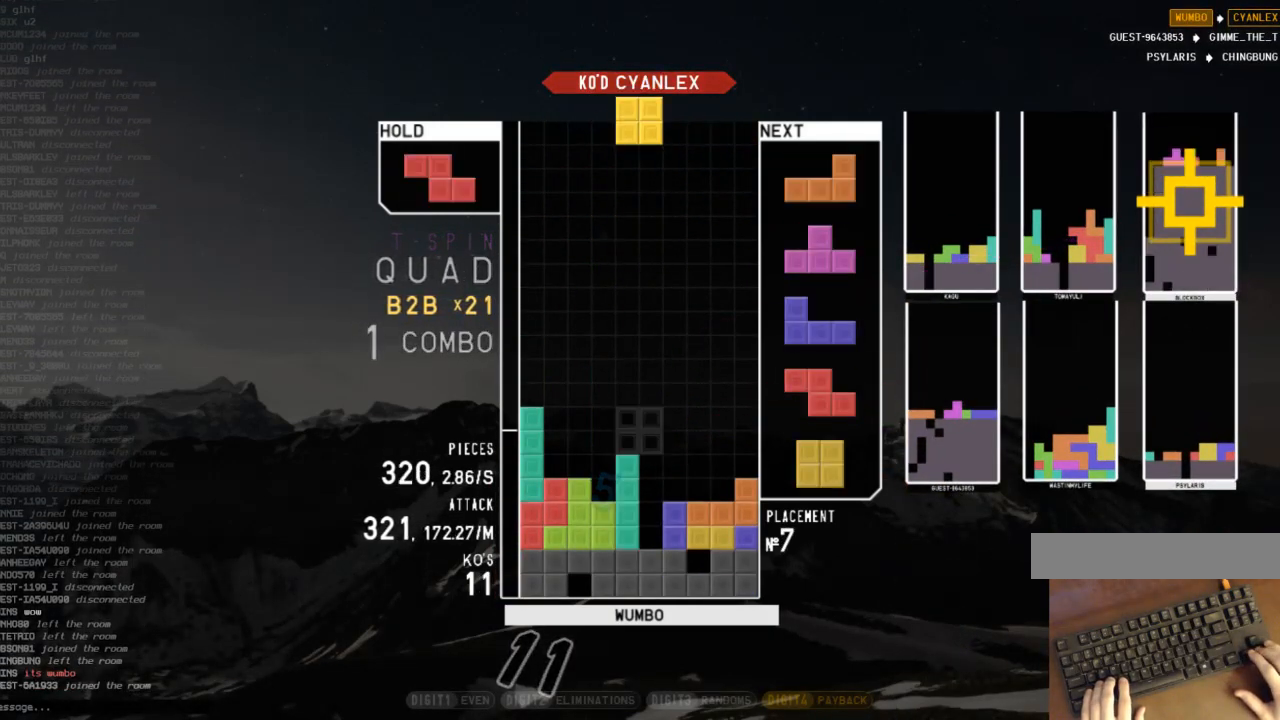
{"keys": [], "events": [[33, "c", "down"], [33, "down", "up"], [133, "x", "down"], [167, "c", "up"], [167, "down", "down"], [167, "right", "up"], [233, "down", "up"], [233, "x", "up"], [267, "c", "down"], [267, "right", "down"], [367, "c", "up"], [367, "right", "up"], [467, "right", "down"], [500, "right", "up"]]}
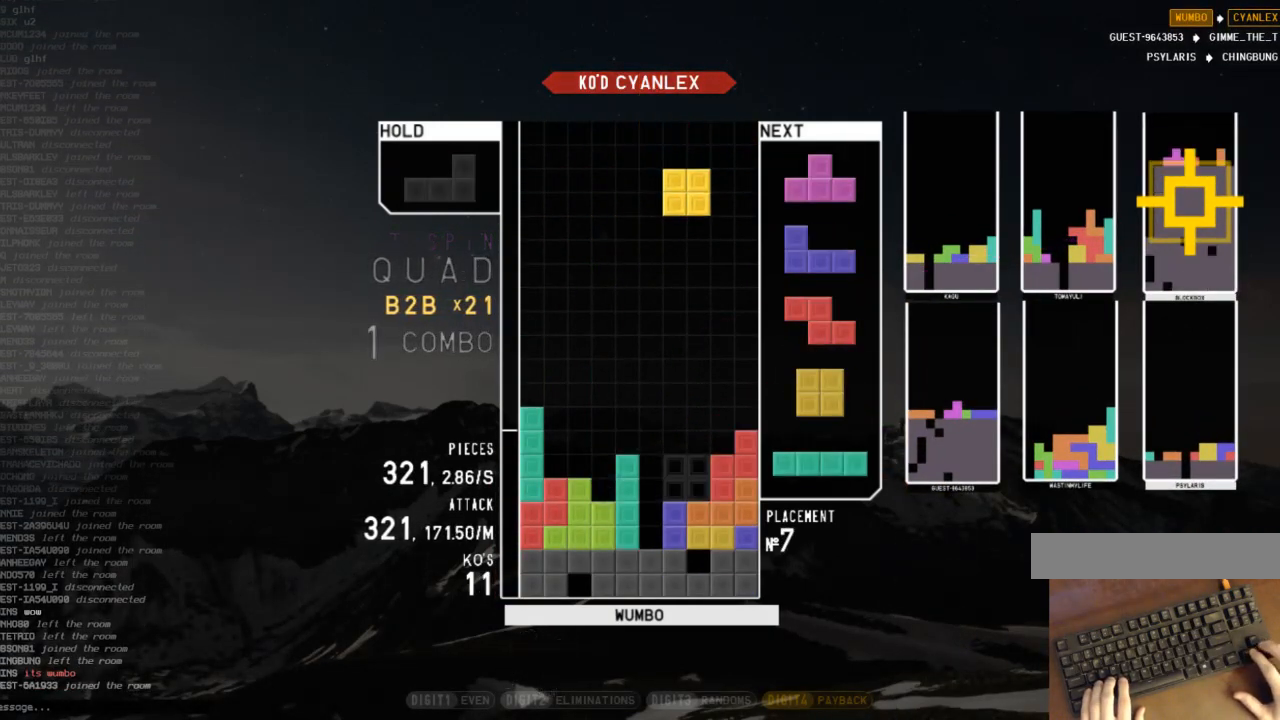
{"keys": ["down", "left"], "events": [[133, "down", "down"], [200, "right", "down"], [300, "c", "down"], [300, "down", "up"], [333, "right", "up"], [367, "c", "up"], [367, "left", "down"], [433, "down", "down"]]}
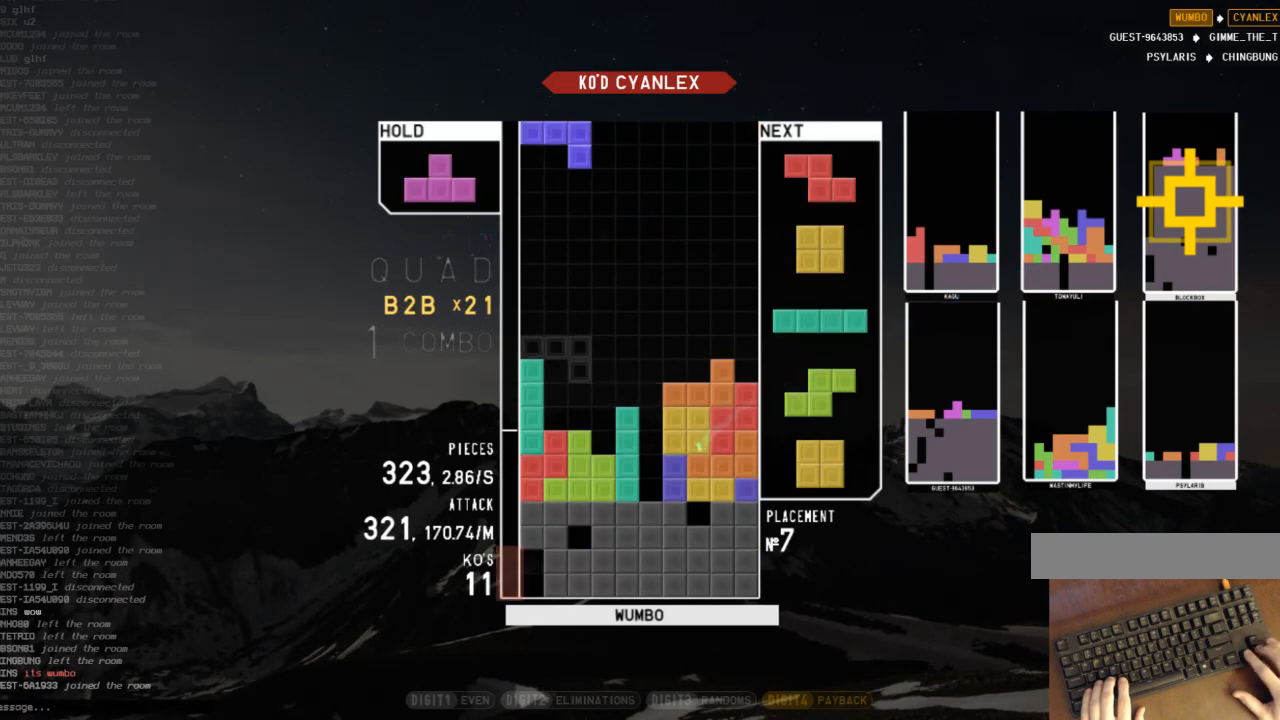
{"keys": ["down", "z"], "events": [[33, "down", "up"], [33, "shift", "down"], [67, "left", "up"], [67, "right", "down"], [67, "shift", "up"], [167, "right", "up"], [267, "down", "down"], [300, "right", "down"], [367, "c", "down"], [367, "down", "up"], [433, "z", "down"], [500, "c", "up"], [500, "down", "down"], [500, "right", "up"]]}
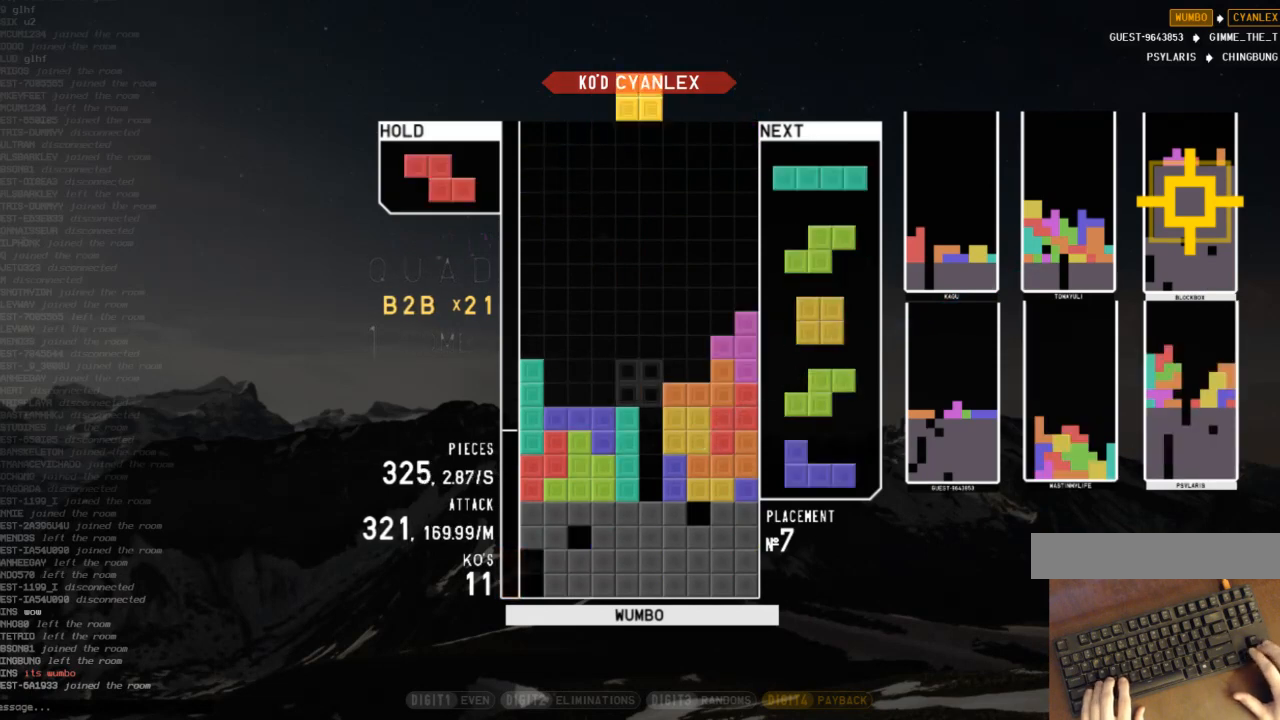
{"keys": [], "events": [[33, "left", "down"], [33, "z", "up"], [100, "down", "up"], [167, "left", "up"], [167, "right", "down"], [267, "down", "down"], [267, "right", "up"], [333, "x", "down"], [367, "down", "up"], [467, "x", "up"]]}
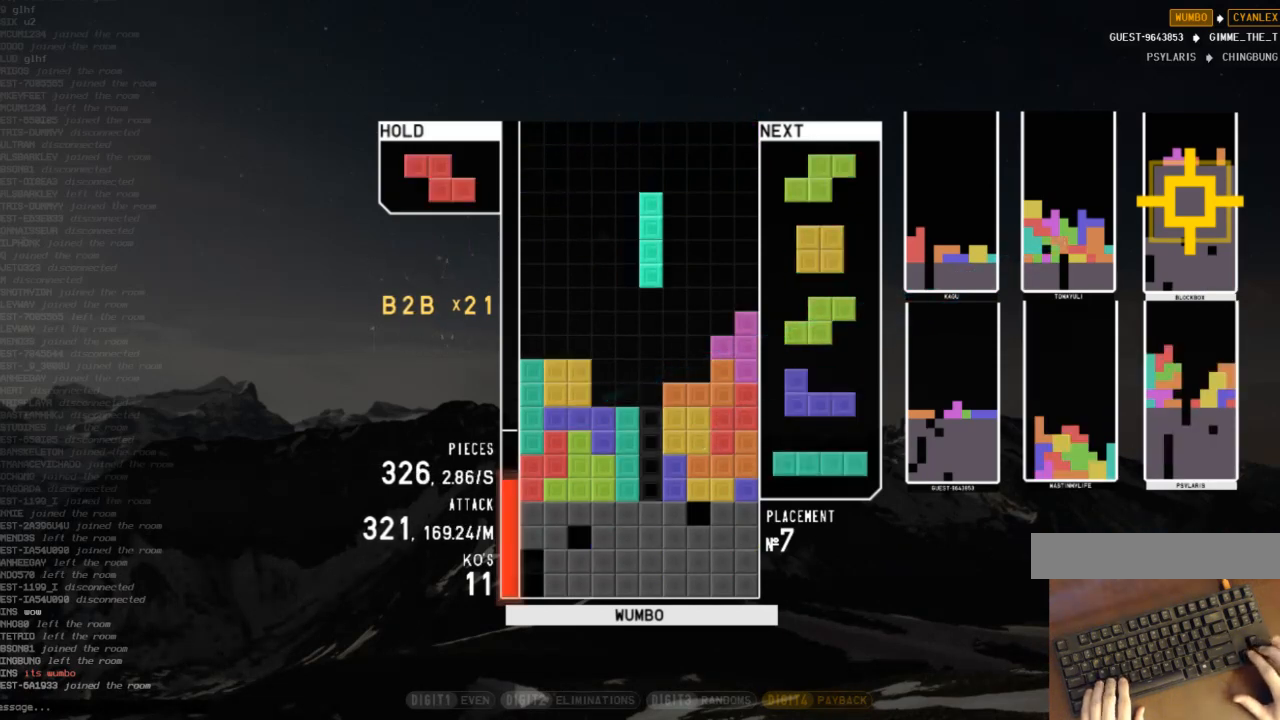
{"keys": ["down"], "events": [[200, "down", "down"], [233, "down", "up"], [333, "right", "down"], [400, "down", "down"], [400, "right", "up"]]}
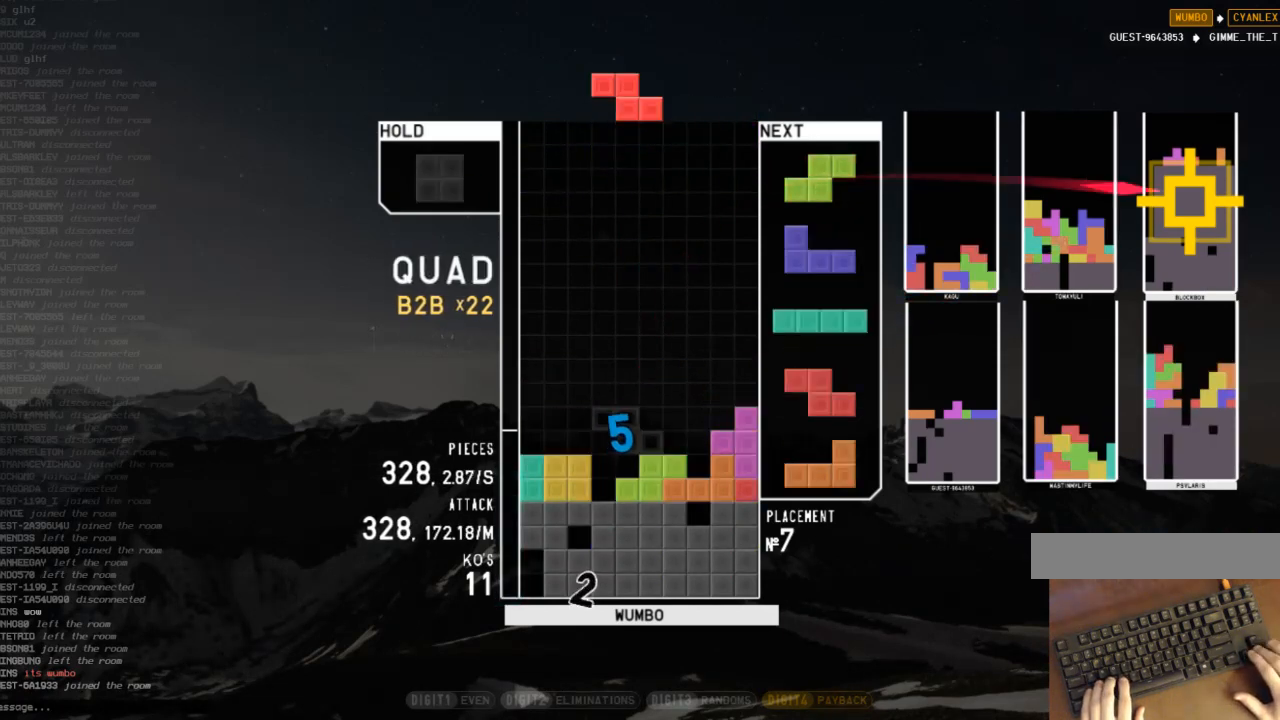
{"keys": [], "events": [[33, "c", "down"], [33, "down", "up"], [67, "z", "down"], [100, "c", "up"], [200, "down", "down"], [200, "z", "up"], [300, "down", "up"], [367, "c", "down"], [400, "right", "down"], [433, "c", "up"], [433, "right", "up"]]}
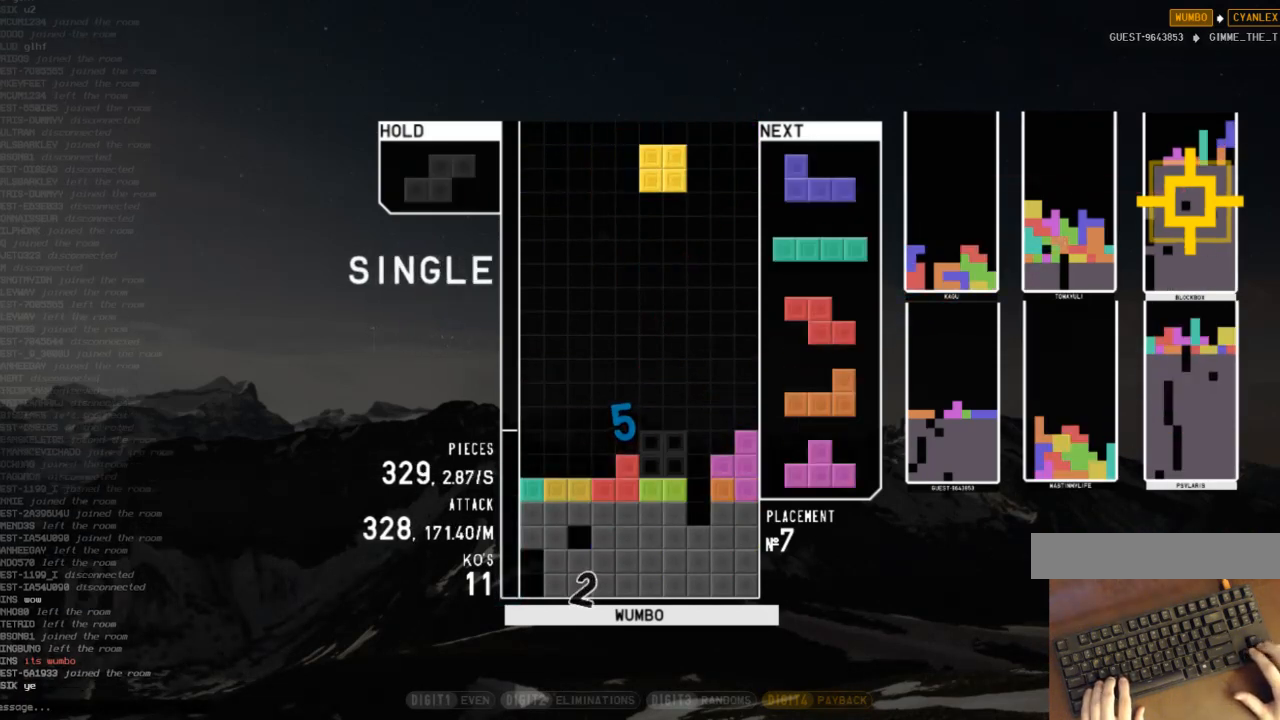
{"keys": [], "events": [[33, "down", "down"], [133, "down", "up"]]}
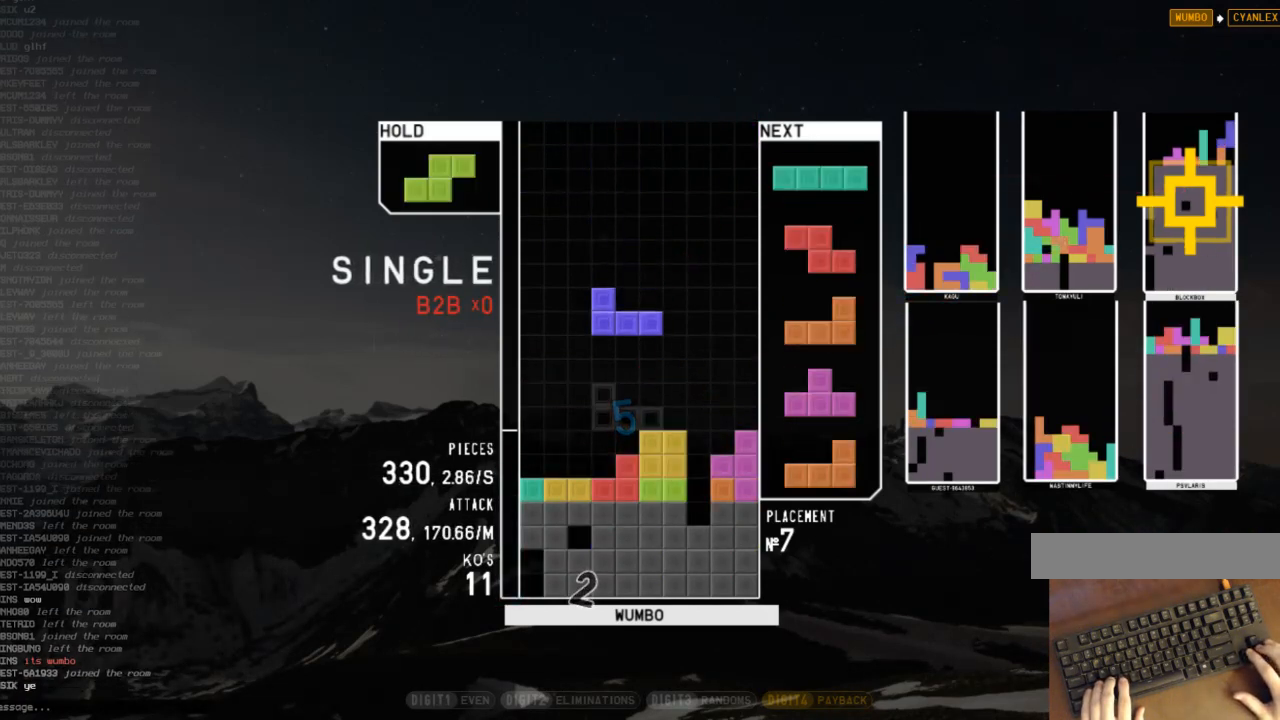
{"keys": [], "events": [[133, "c", "down"], [233, "c", "up"], [333, "down", "down"], [400, "right", "down"], [433, "down", "up"], [467, "right", "up"]]}
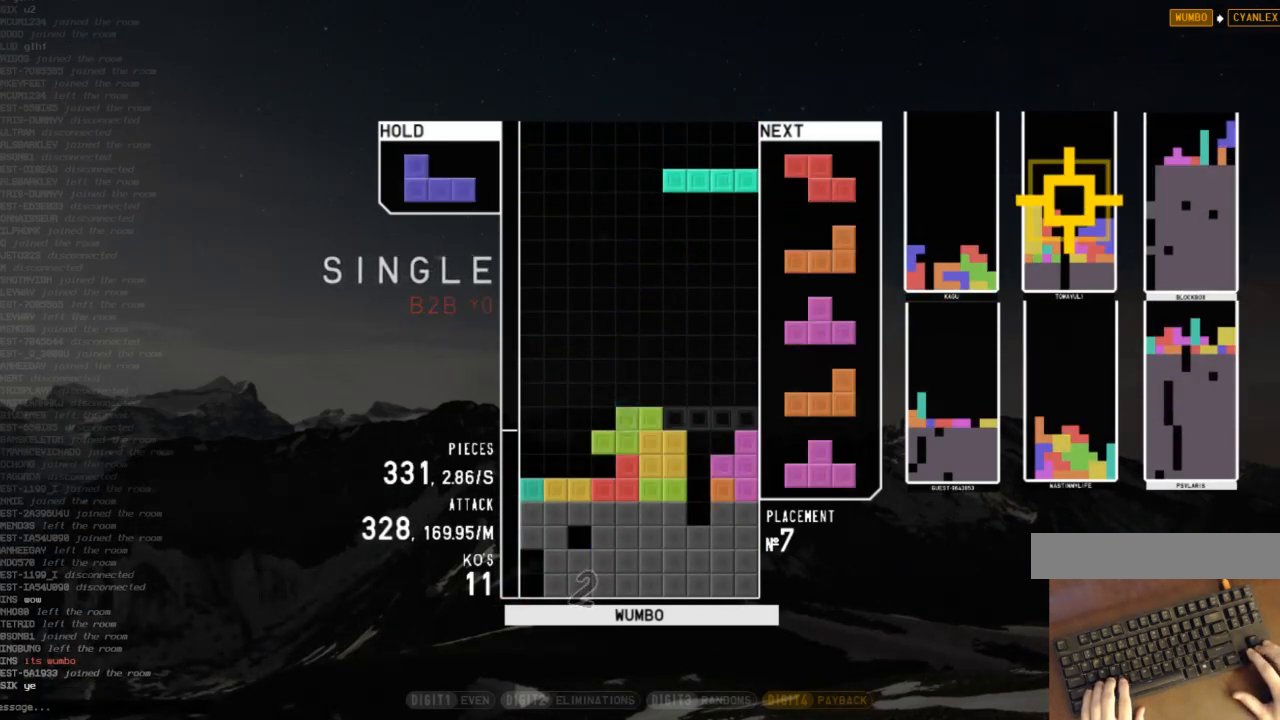
{"keys": [], "events": [[33, "z", "down"], [133, "down", "down"], [167, "right", "down"], [167, "z", "up"], [200, "down", "up"], [267, "x", "down"], [300, "right", "up"], [367, "x", "up"], [400, "down", "down"], [500, "down", "up"]]}
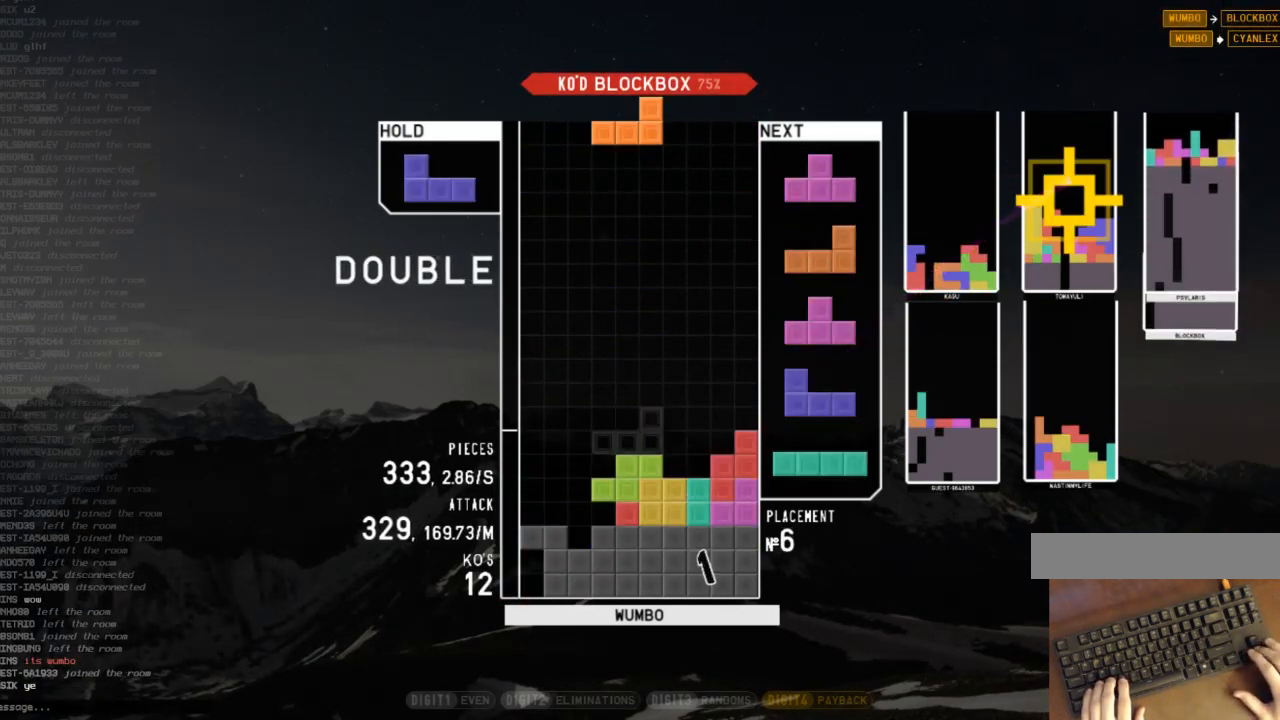
{"keys": [], "events": [[333, "shift", "down"], [400, "down", "down"], [400, "shift", "up"], [500, "down", "up"]]}
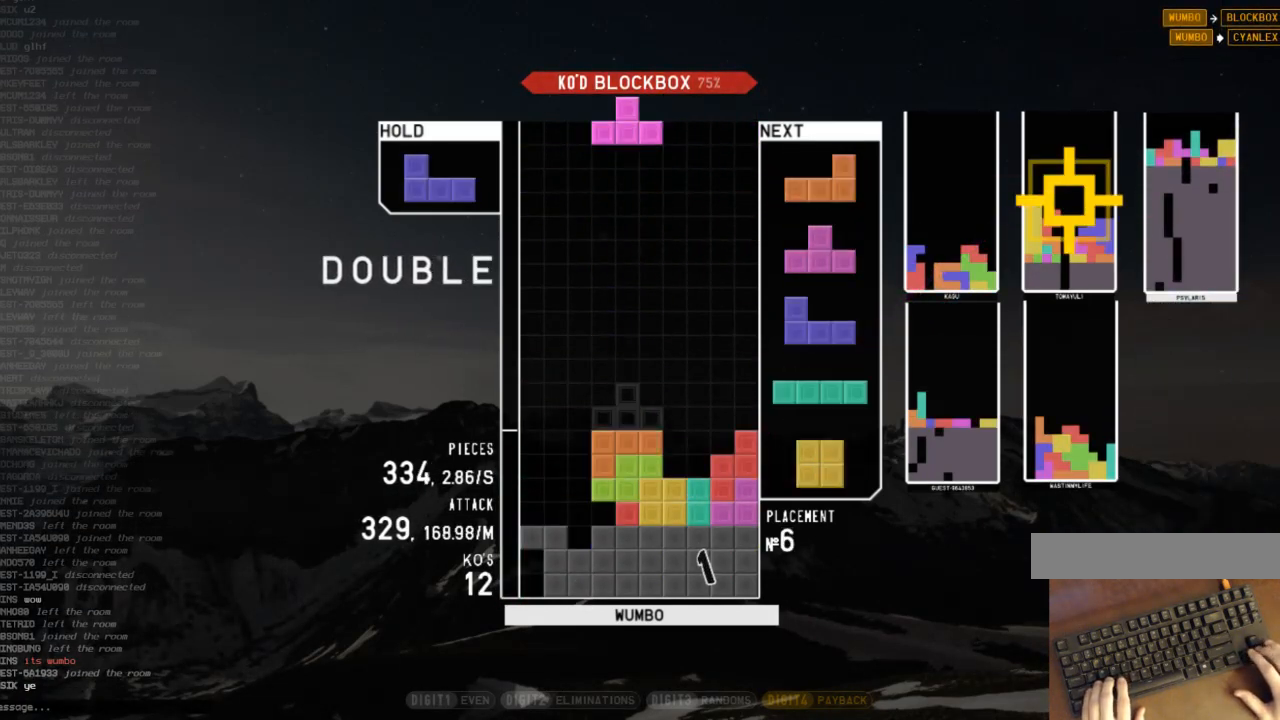
{"keys": [], "events": [[67, "left", "down"], [200, "up", "down"], [200, "z", "down"], [233, "left", "up"], [233, "right", "down"], [300, "z", "up"], [367, "z", "down"], [433, "right", "up"], [433, "up", "up"], [433, "z", "up"]]}
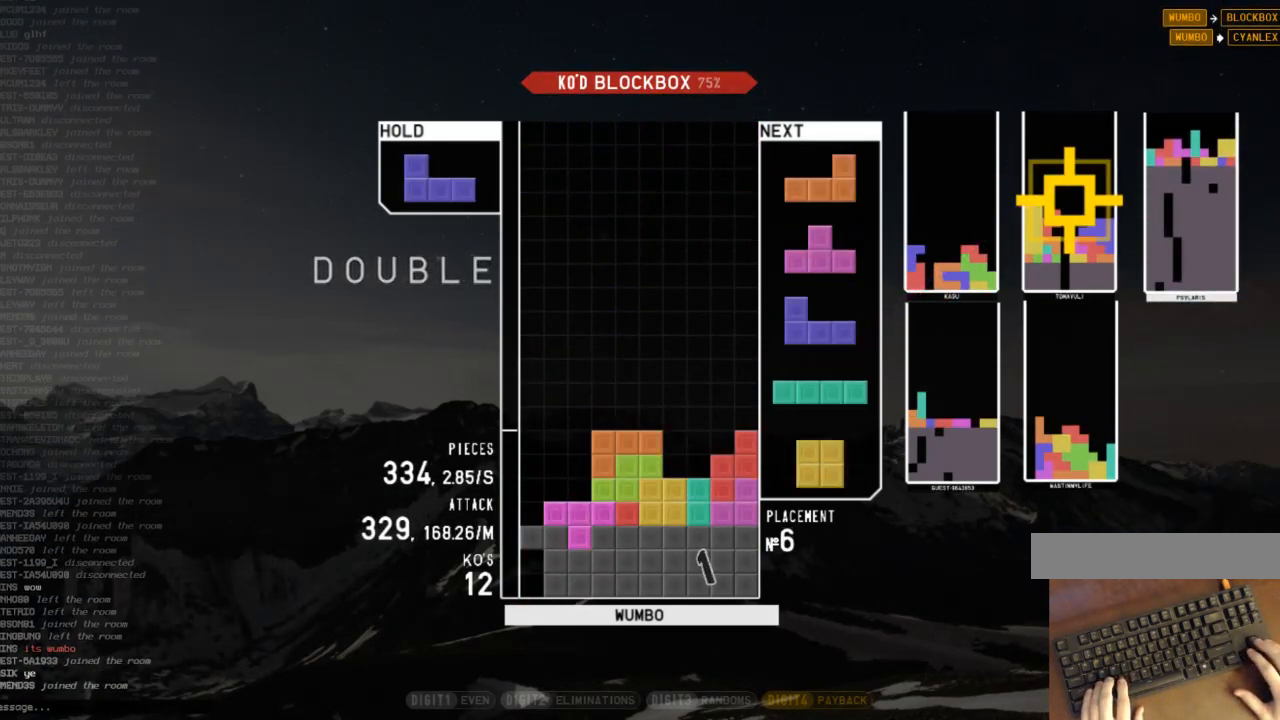
{"keys": ["down", "x"], "events": [[133, "down", "down"], [200, "down", "up"], [200, "left", "down"], [367, "left", "up"], [433, "x", "down"], [500, "down", "down"]]}
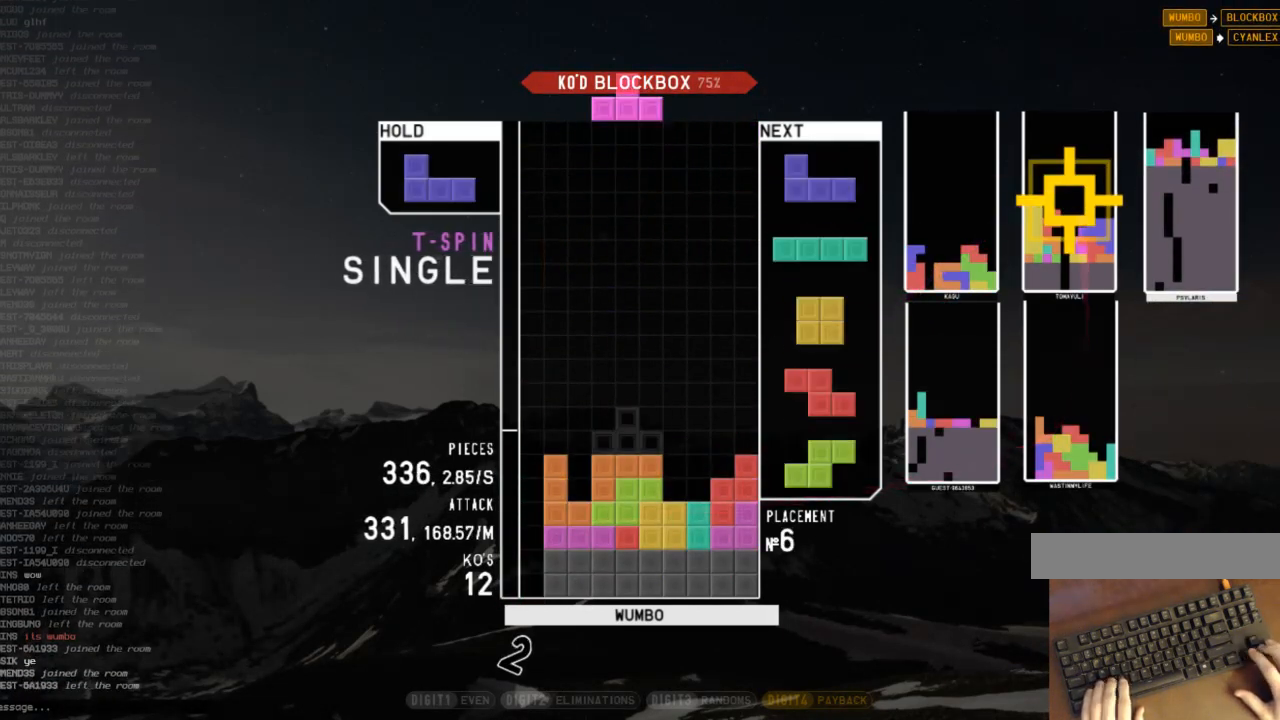
{"keys": ["right"], "events": [[33, "x", "up"], [100, "down", "up"], [133, "c", "down"], [167, "left", "down"], [167, "x", "down"], [233, "c", "up"], [267, "left", "up"], [333, "x", "up"], [367, "down", "down"], [367, "left", "down"], [400, "left", "up"], [500, "down", "up"], [500, "right", "down"]]}
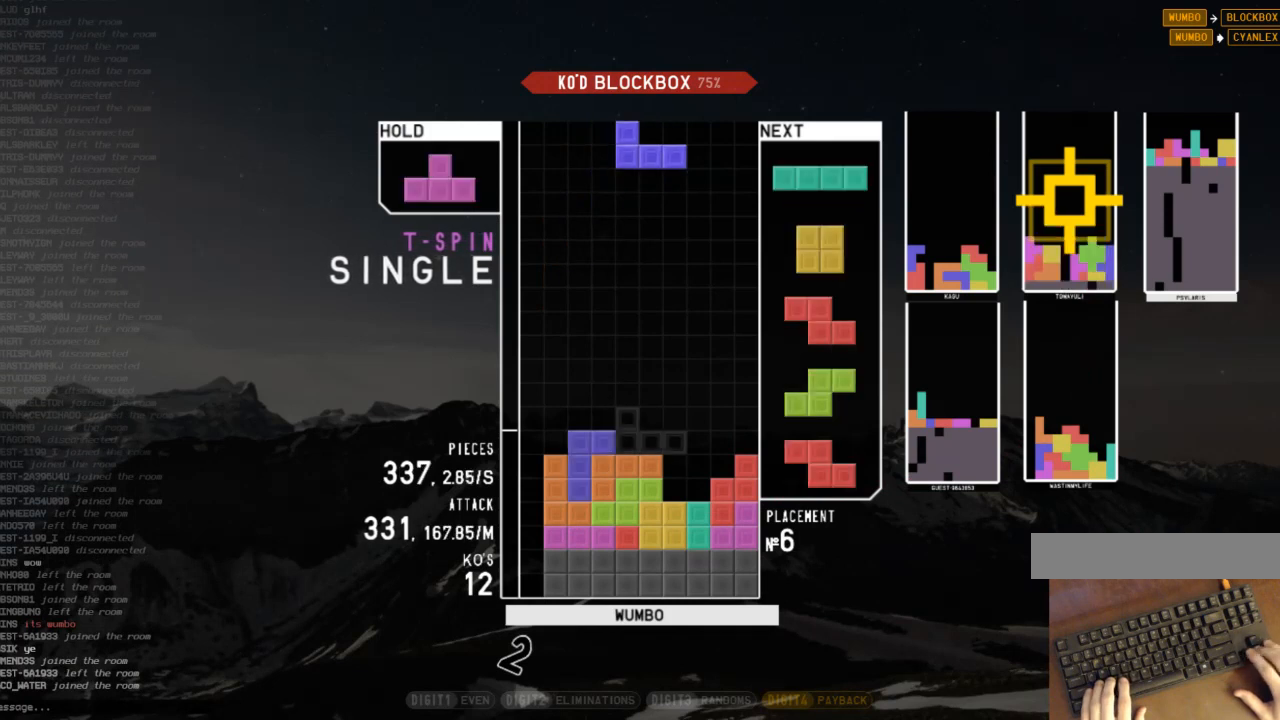
{"keys": [], "events": [[67, "c", "down"], [100, "x", "down"], [133, "c", "up"], [200, "right", "up"], [233, "x", "up"], [300, "down", "down"], [333, "right", "down"], [367, "c", "down"], [367, "down", "up"], [467, "c", "up"], [467, "right", "up"]]}
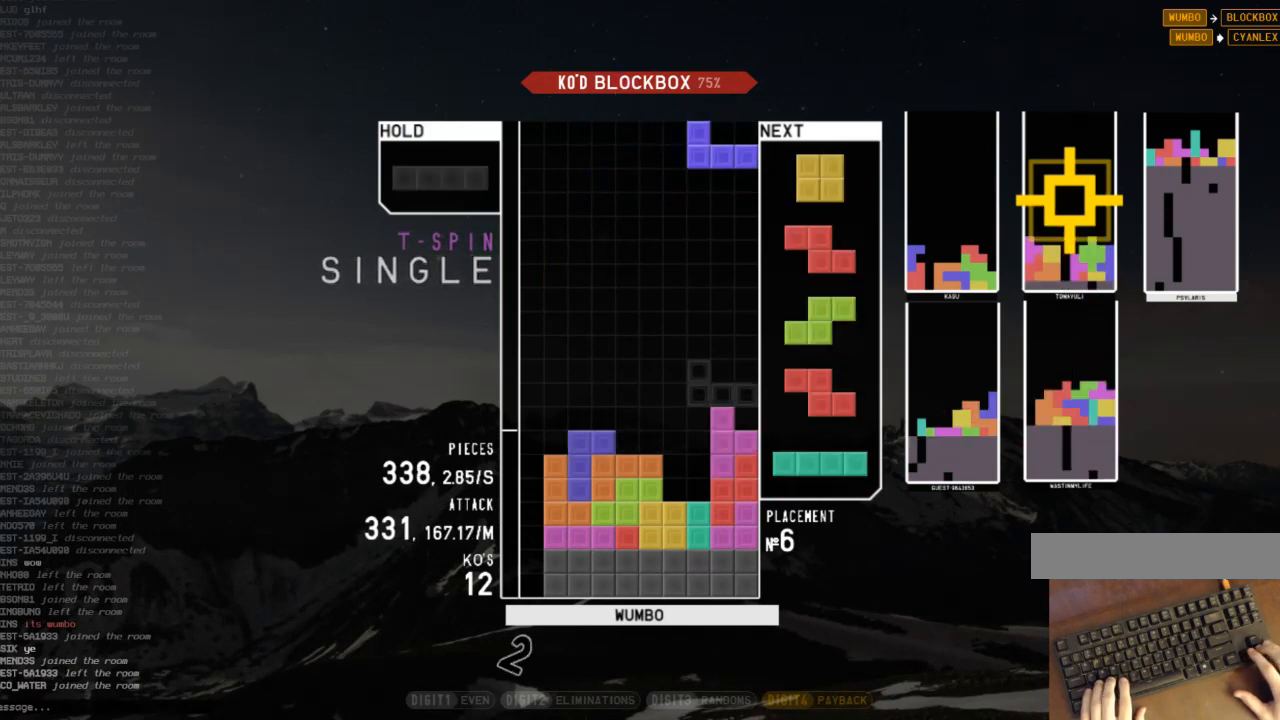
{"keys": ["down", "left"], "events": [[67, "left", "down"], [67, "z", "down"], [133, "down", "down"], [133, "left", "up"], [167, "left", "down"], [167, "z", "up"], [200, "down", "up"], [267, "c", "down"], [367, "z", "down"], [400, "c", "up"], [500, "down", "down"], [500, "z", "up"]]}
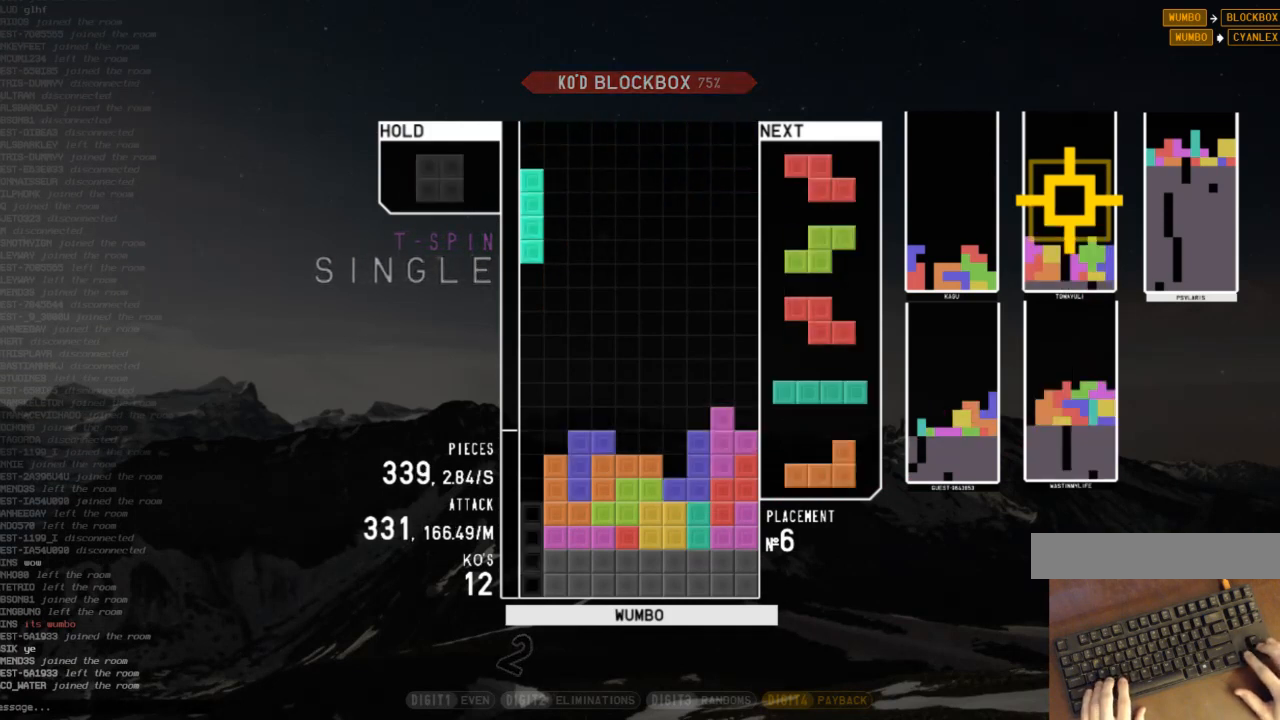
{"keys": [], "events": [[100, "down", "up"], [167, "left", "up"], [233, "x", "down"], [333, "down", "down"], [333, "x", "up"], [367, "down", "up"], [367, "x", "down"], [467, "right", "down"], [500, "right", "up"], [500, "x", "up"]]}
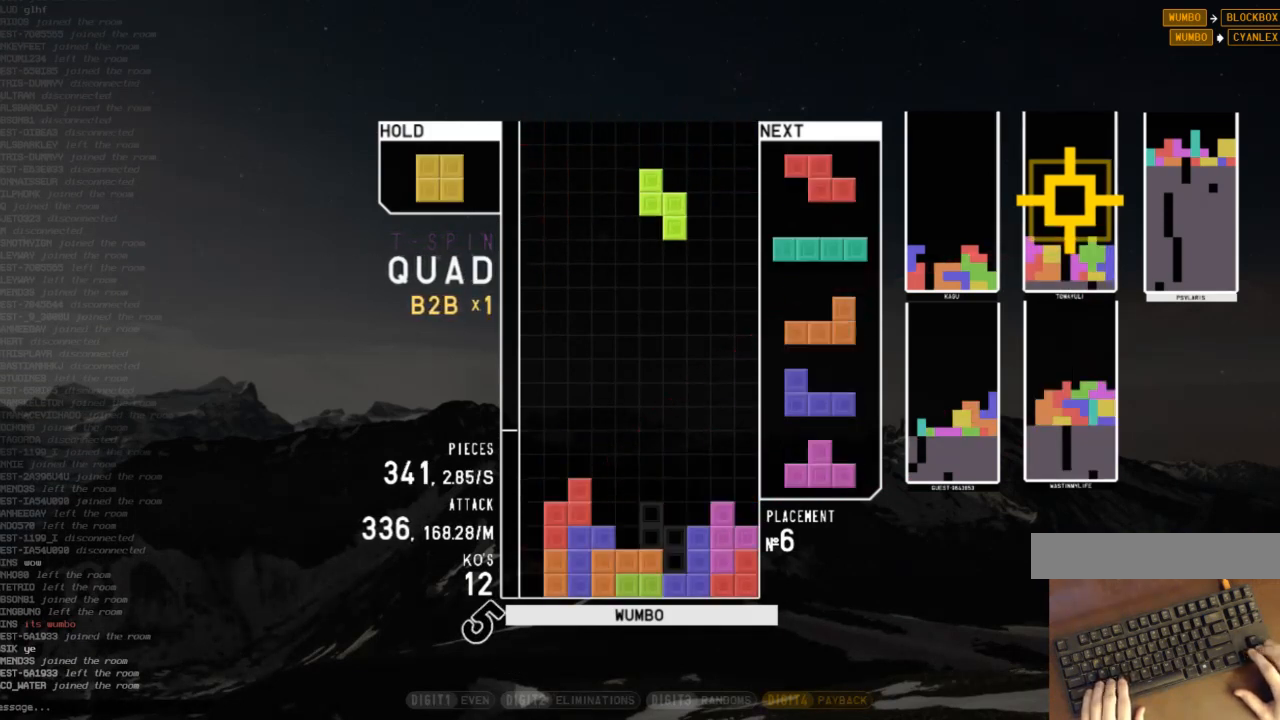
{"keys": ["down", "right", "x"], "events": [[100, "down", "down"], [133, "down", "up"], [233, "right", "down"], [300, "right", "up"], [400, "right", "down"], [433, "down", "down"], [467, "x", "down"]]}